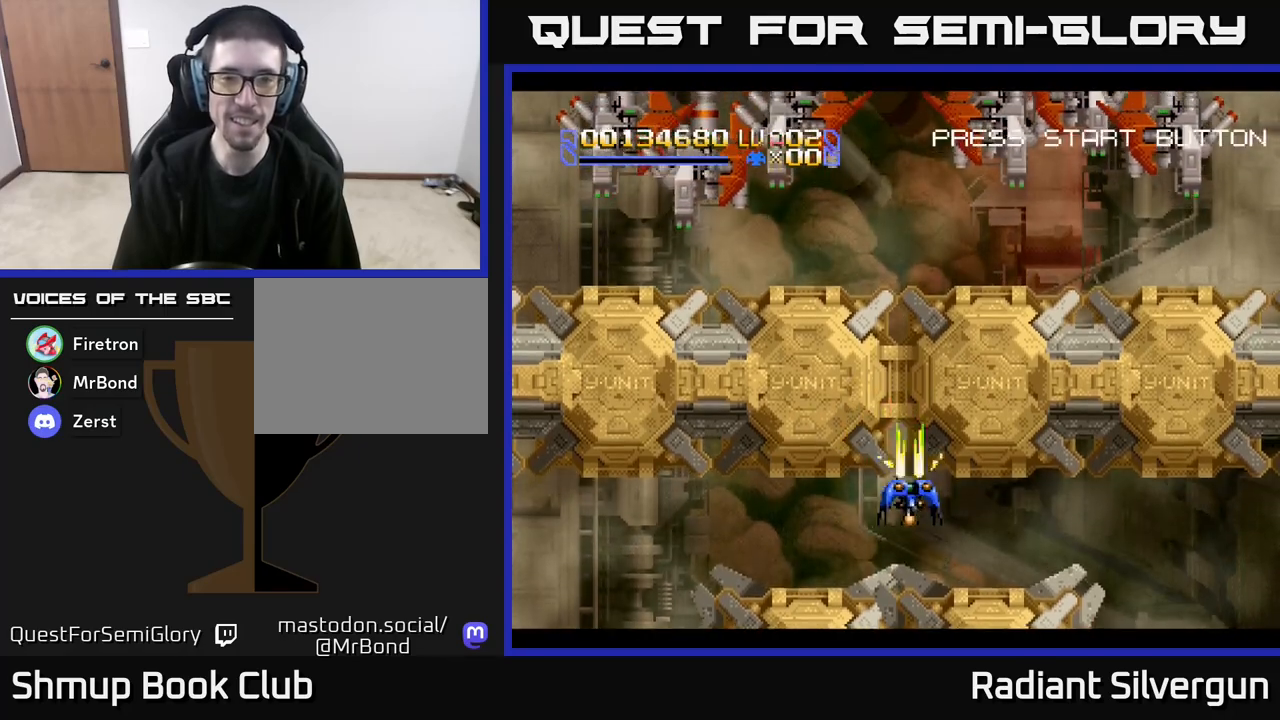
Gameplay with a controller (Xbox layout); each line is a JSON object with the inputs held at the frame after it. "events" lists button and stick changes between this image and that frame as [ms after this image, input, new state], when the widget could be followed in between. Not read: right_stick.
{"buttons": ["B"], "left_stick": "center", "events": [[50, "DPAD_DOWN", "down"], [83, "X", "up"], [183, "A", "down"], [333, "DPAD_DOWN", "up"], [350, "DPAD_LEFT", "down"], [417, "B", "down"], [417, "DPAD_LEFT", "up"], [483, "A", "up"]]}
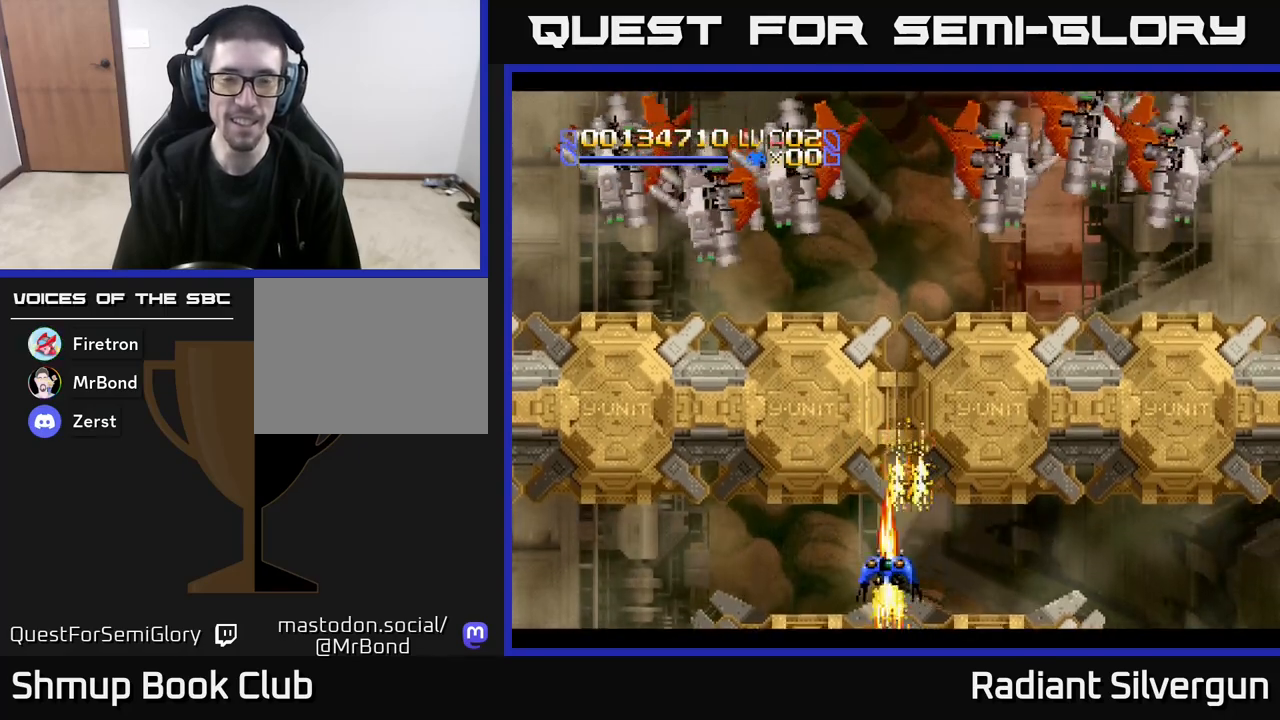
{"buttons": ["A"], "left_stick": "center", "events": [[367, "A", "down"], [400, "B", "up"]]}
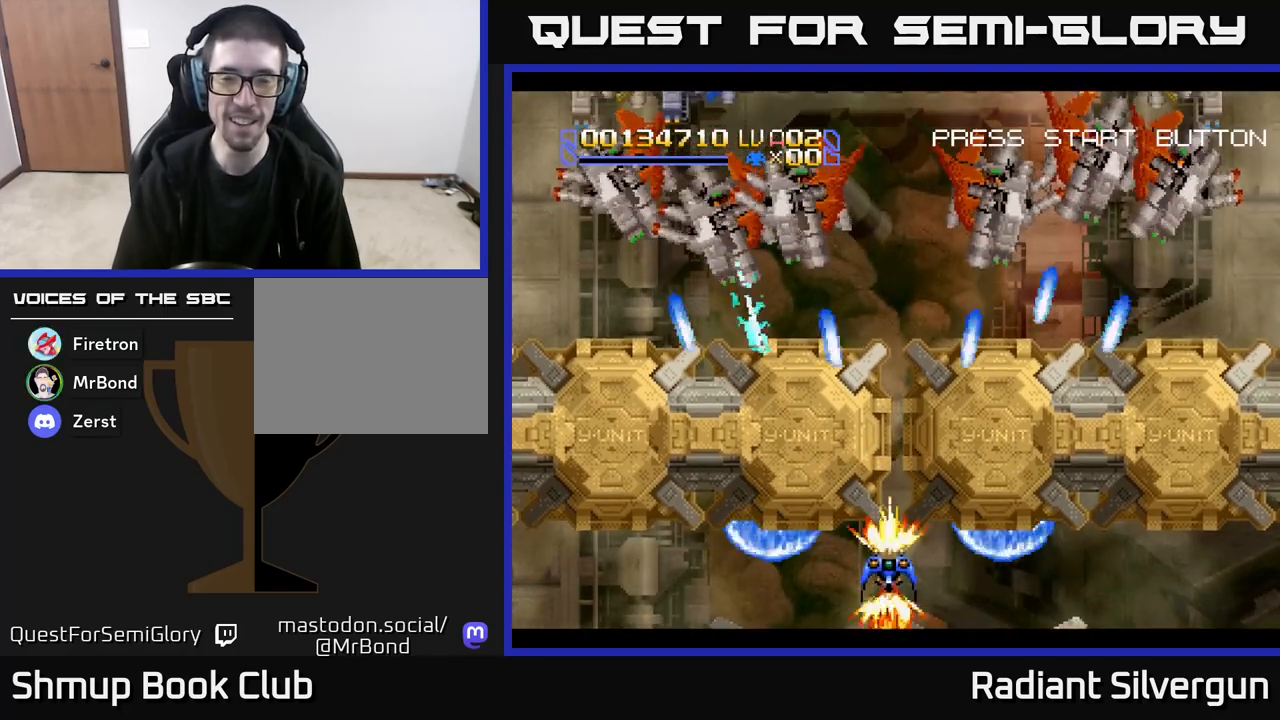
{"buttons": ["A"], "left_stick": "center", "events": [[133, "DPAD_RIGHT", "down"], [200, "DPAD_RIGHT", "up"]]}
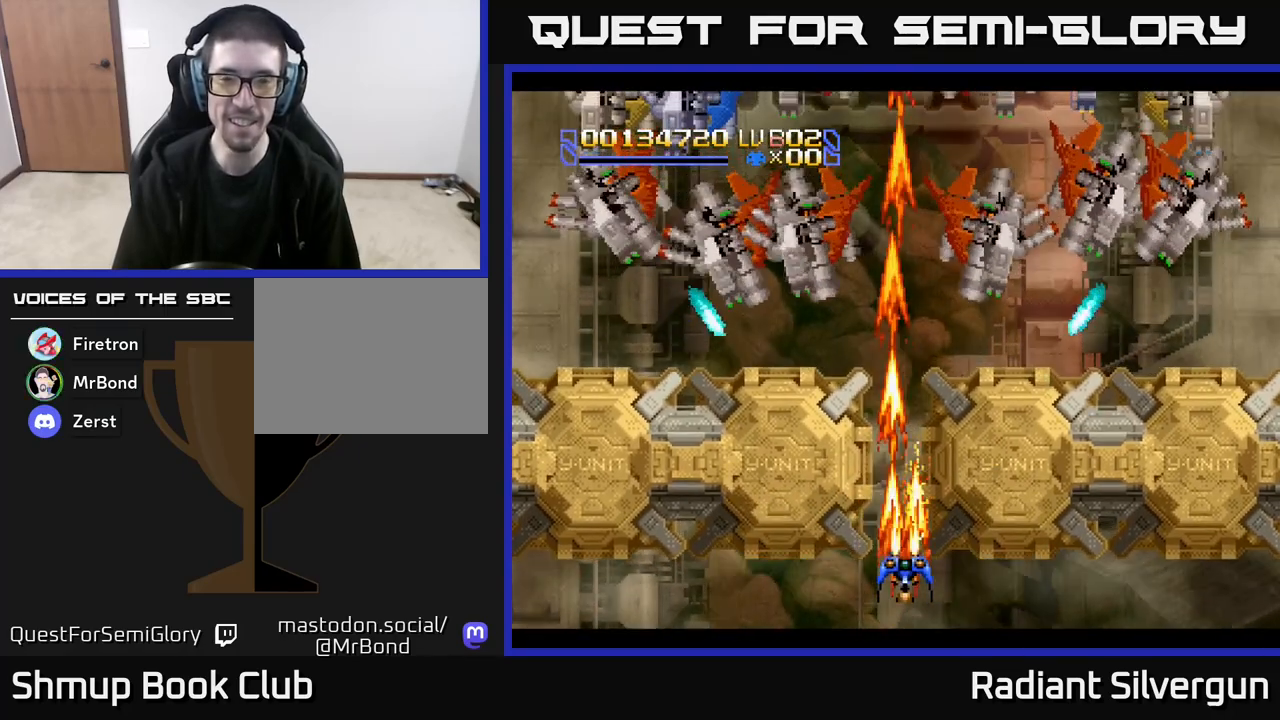
{"buttons": ["A", "DPAD_DOWN"], "left_stick": "center", "events": [[117, "DPAD_UP", "down"], [217, "DPAD_UP", "up"], [433, "DPAD_DOWN", "down"]]}
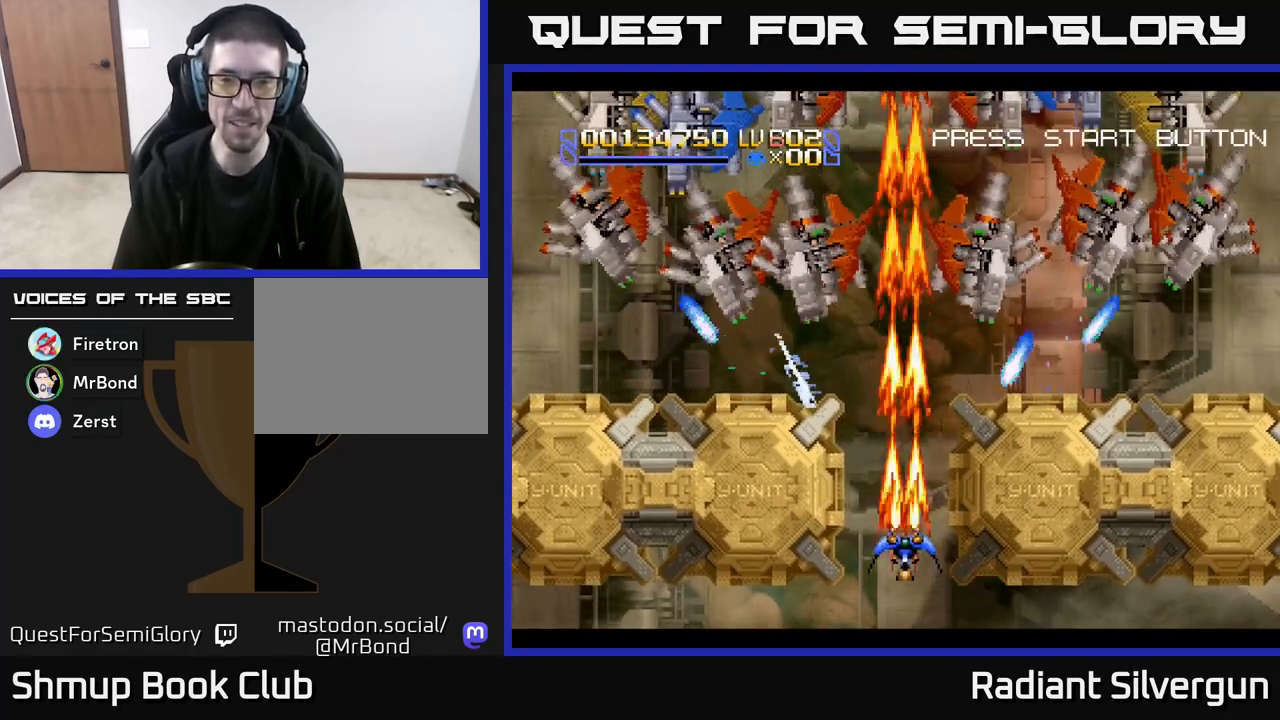
{"buttons": ["A"], "left_stick": "center", "events": [[100, "DPAD_RIGHT", "down"], [133, "DPAD_DOWN", "up"], [250, "DPAD_RIGHT", "up"]]}
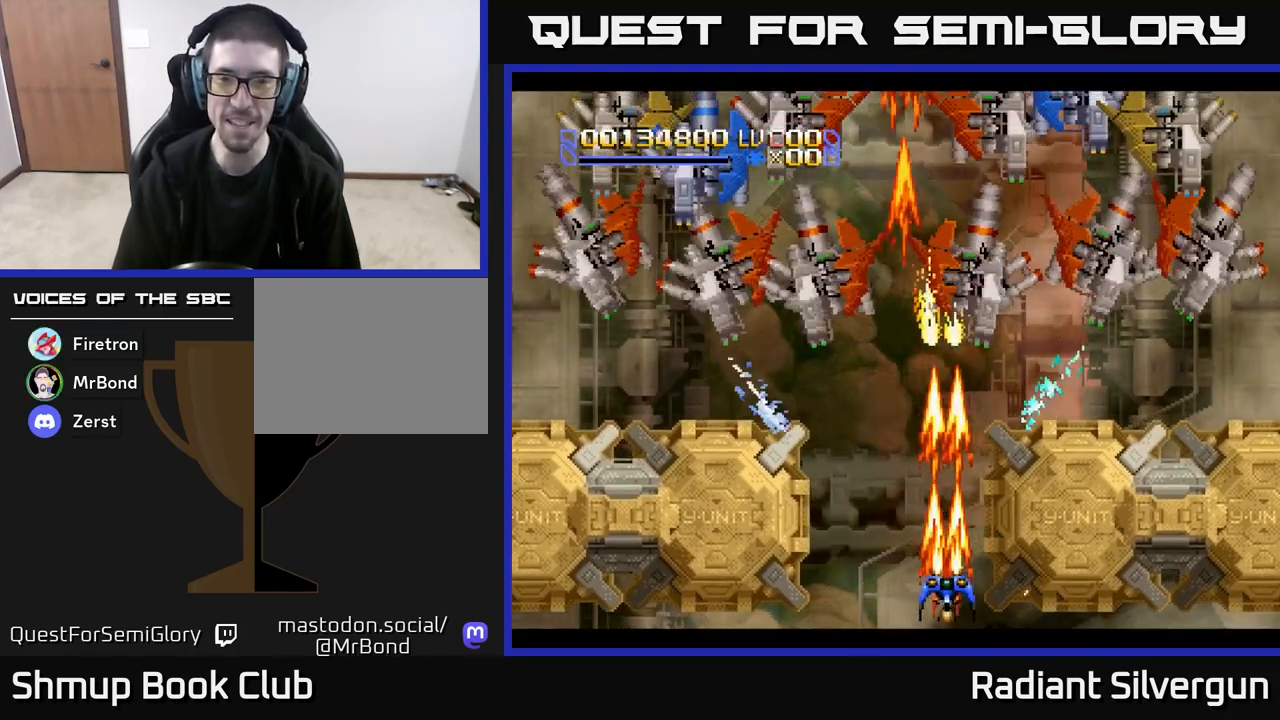
{"buttons": ["A"], "left_stick": "center", "events": []}
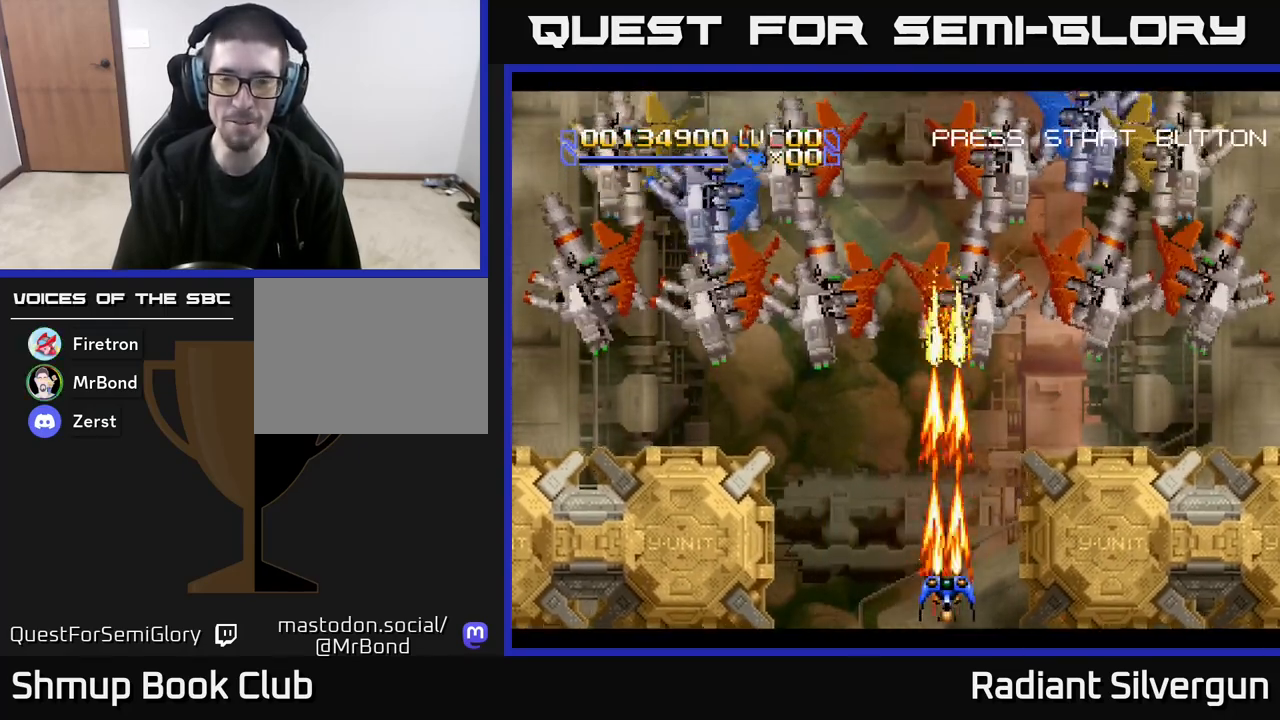
{"buttons": ["A"], "left_stick": "center", "events": []}
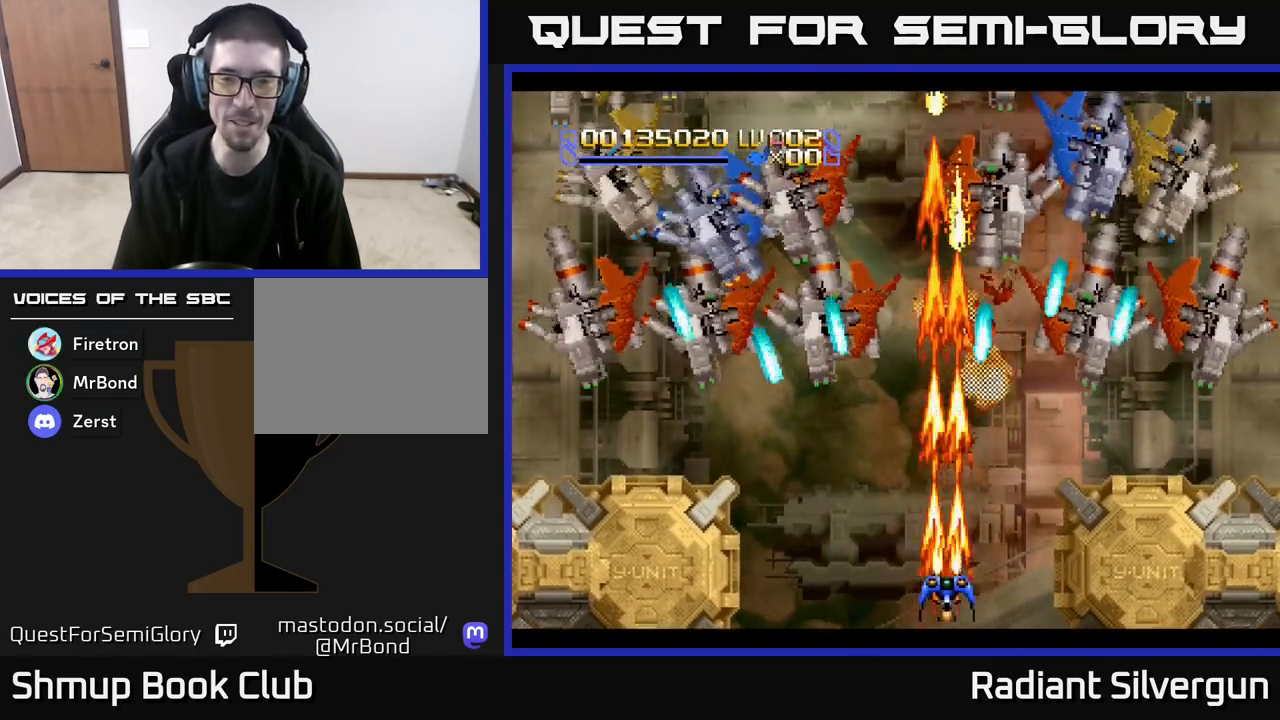
{"buttons": ["X", "DPAD_LEFT"], "left_stick": "center", "events": [[17, "DPAD_LEFT", "down"], [250, "A", "up"], [317, "X", "down"]]}
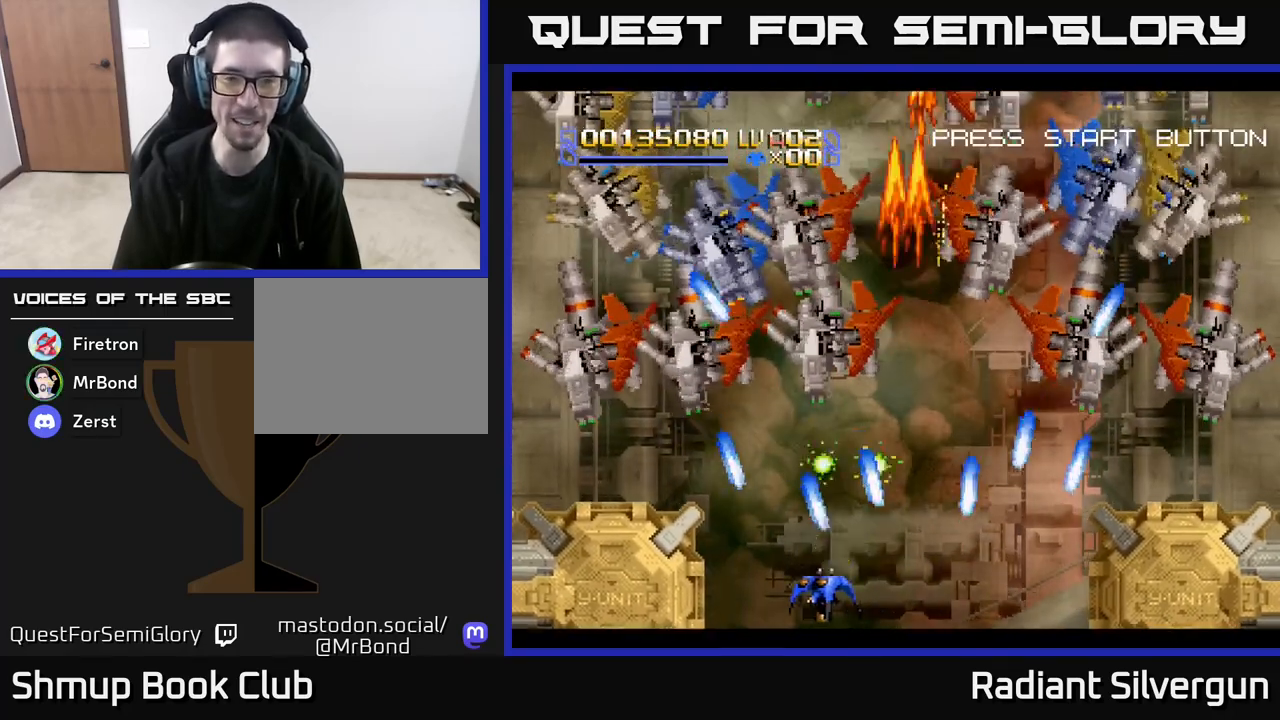
{"buttons": ["X"], "left_stick": "center", "events": [[333, "DPAD_LEFT", "up"]]}
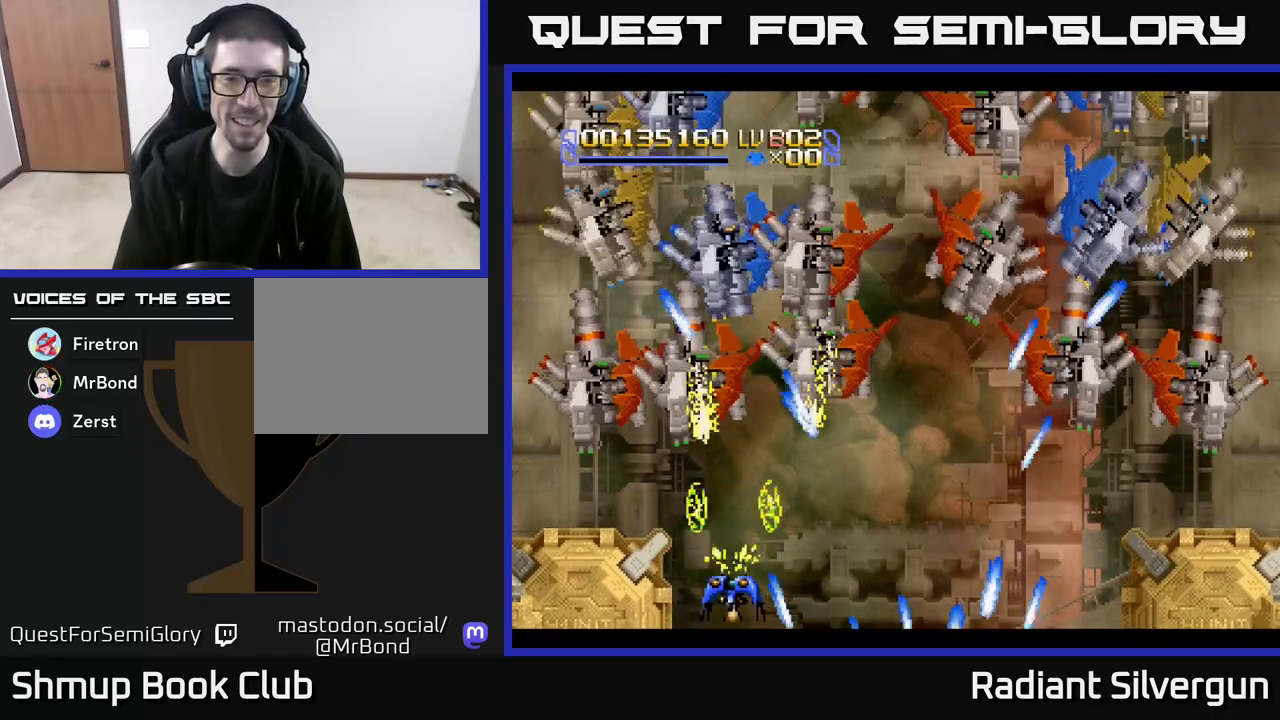
{"buttons": ["X"], "left_stick": "center", "events": []}
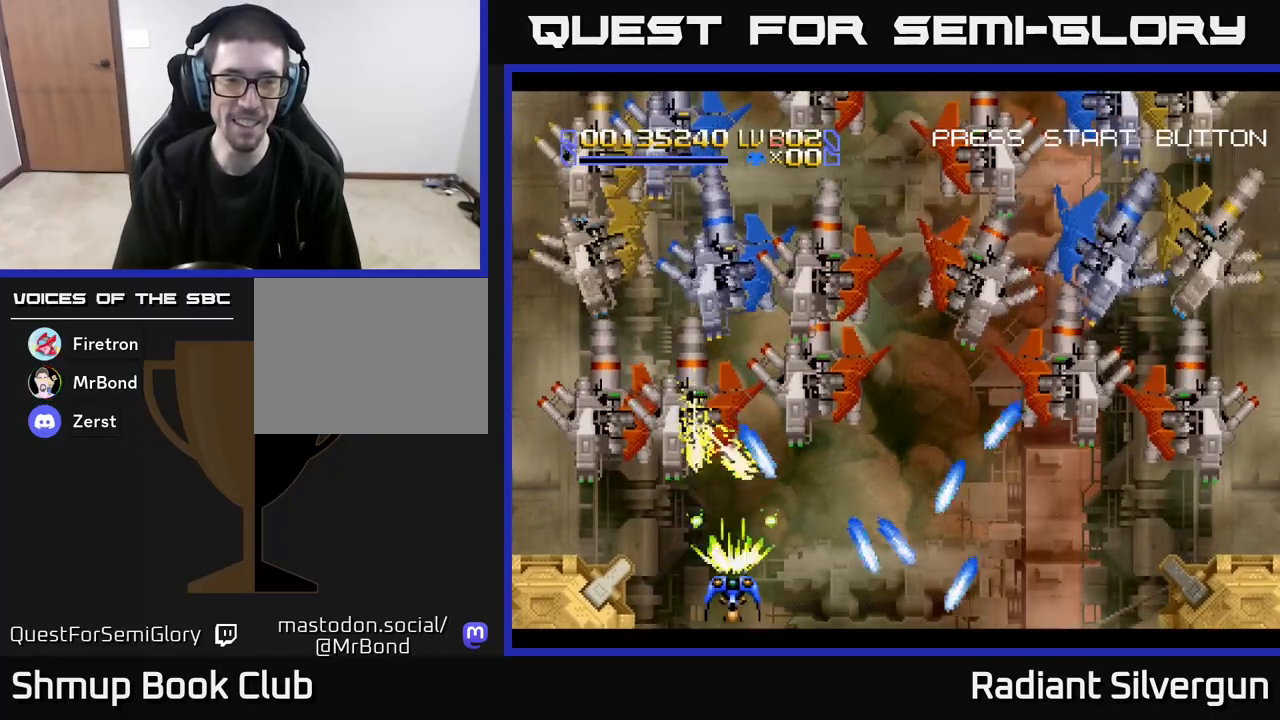
{"buttons": ["A", "DPAD_UP", "DPAD_LEFT"], "left_stick": "center", "events": [[167, "DPAD_LEFT", "down"], [200, "X", "up"], [250, "A", "down"], [283, "DPAD_UP", "down"]]}
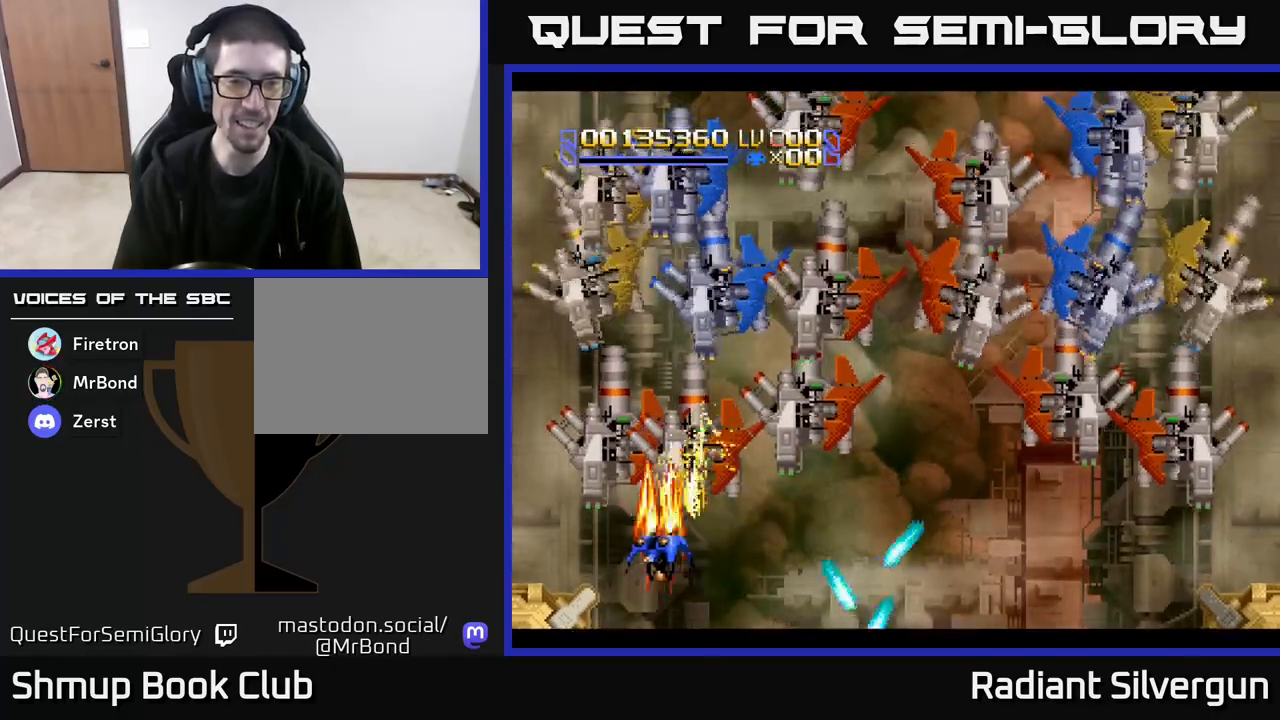
{"buttons": ["A", "DPAD_DOWN", "DPAD_RIGHT"], "left_stick": "center", "events": [[33, "DPAD_UP", "up"], [83, "DPAD_LEFT", "up"], [250, "DPAD_DOWN", "down"], [500, "DPAD_RIGHT", "down"]]}
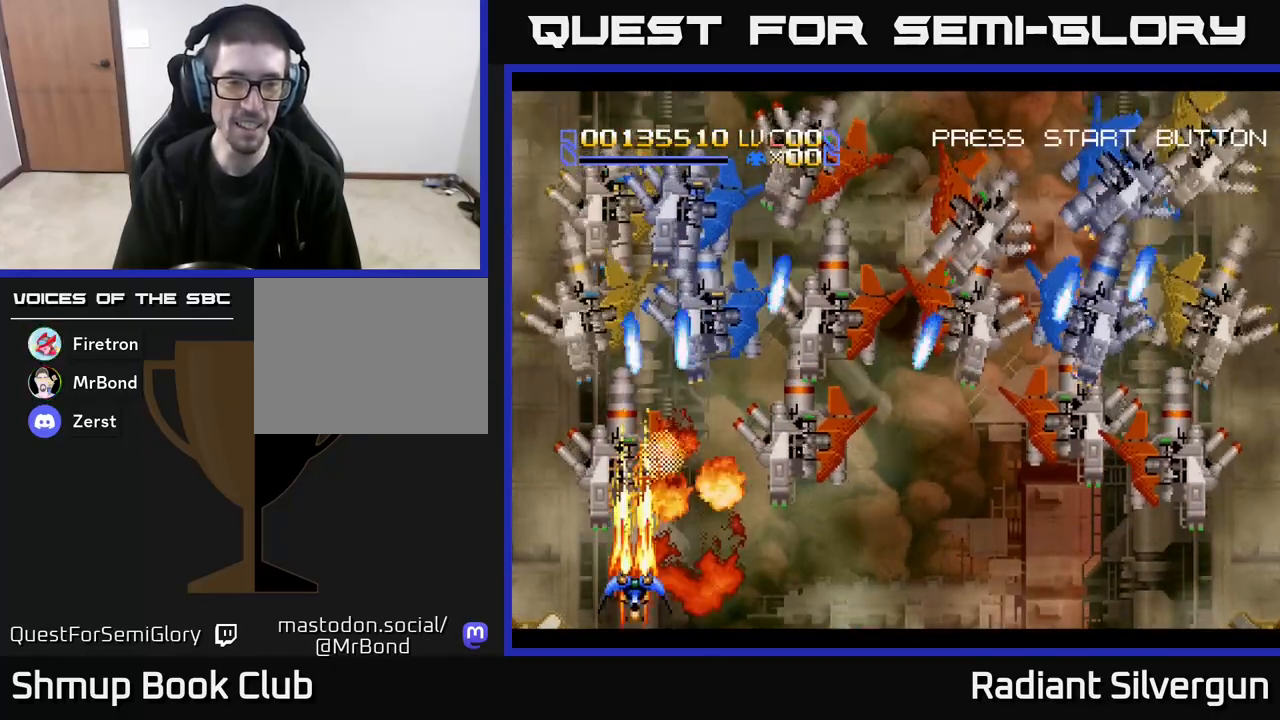
{"buttons": ["A"], "left_stick": "center", "events": [[17, "DPAD_DOWN", "up"], [133, "DPAD_RIGHT", "up"], [317, "DPAD_LEFT", "down"], [483, "DPAD_LEFT", "up"]]}
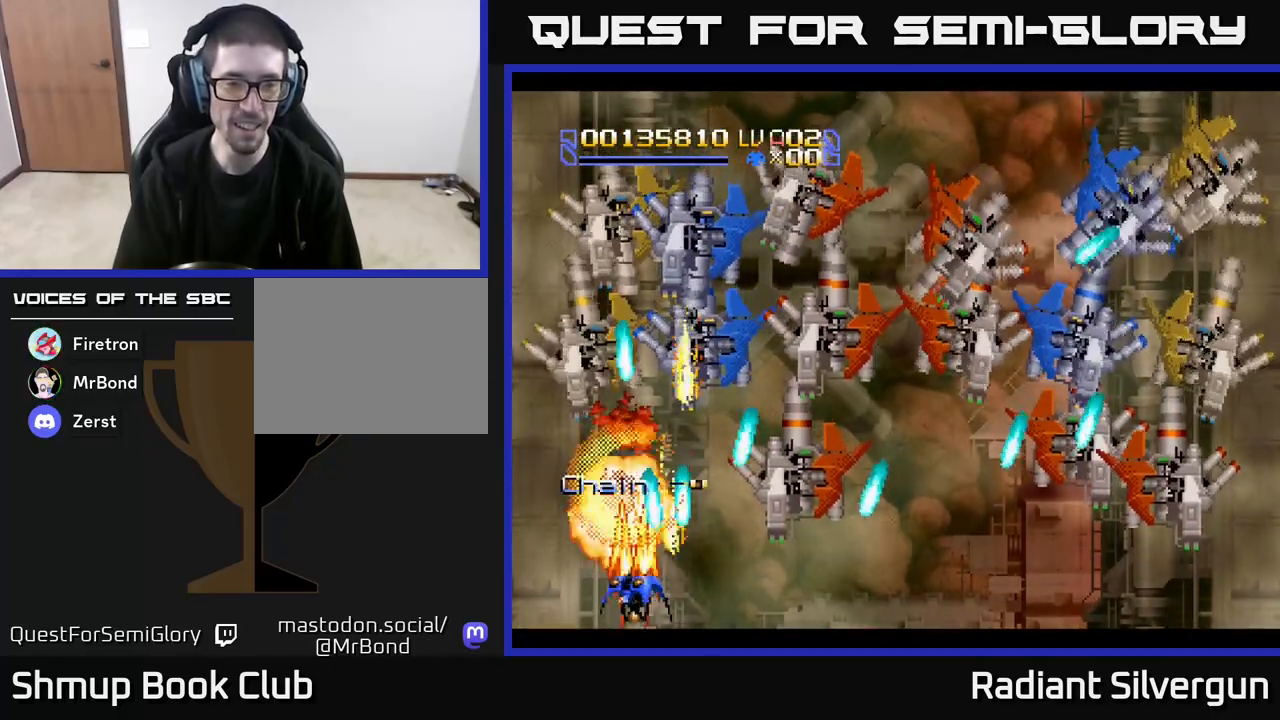
{"buttons": ["DPAD_RIGHT"], "left_stick": "center", "events": [[133, "DPAD_LEFT", "down"], [250, "DPAD_UP", "down"], [267, "A", "up"], [283, "DPAD_LEFT", "up"], [317, "DPAD_RIGHT", "down"], [350, "DPAD_UP", "up"]]}
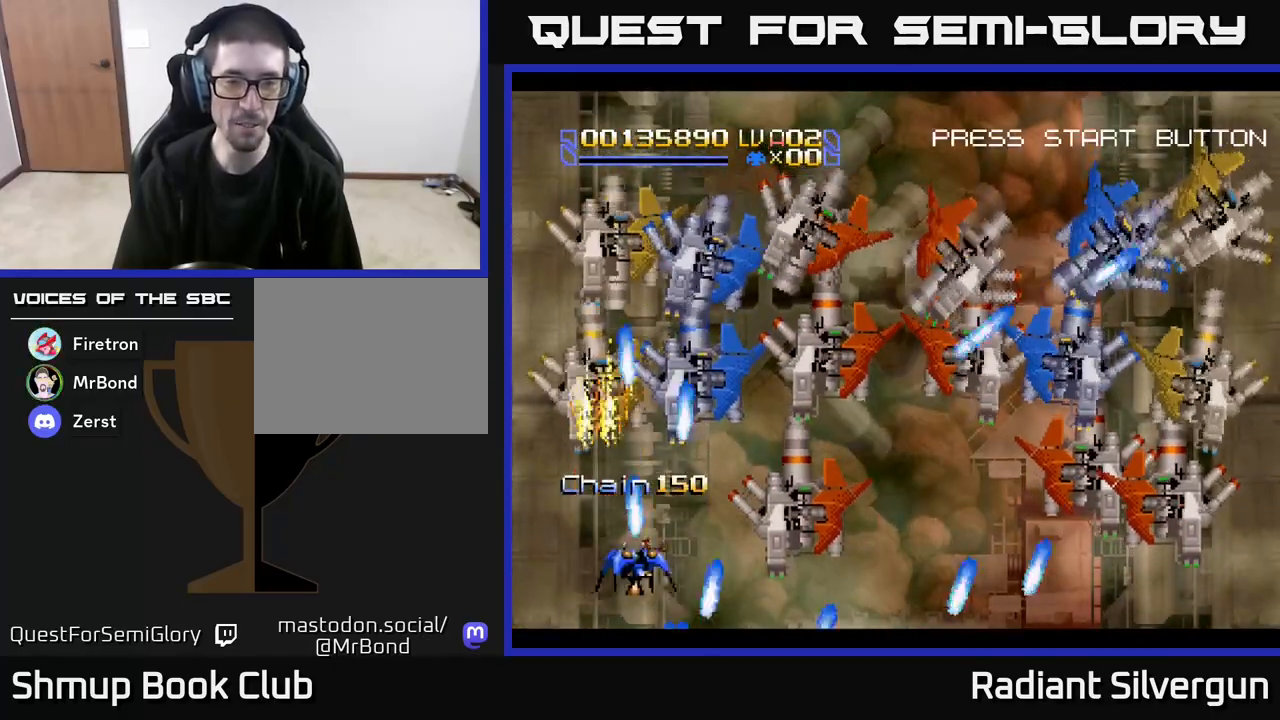
{"buttons": [], "left_stick": "center", "events": [[200, "DPAD_DOWN", "down"], [300, "A", "down"], [400, "DPAD_DOWN", "up"], [417, "DPAD_RIGHT", "up"], [433, "A", "up"]]}
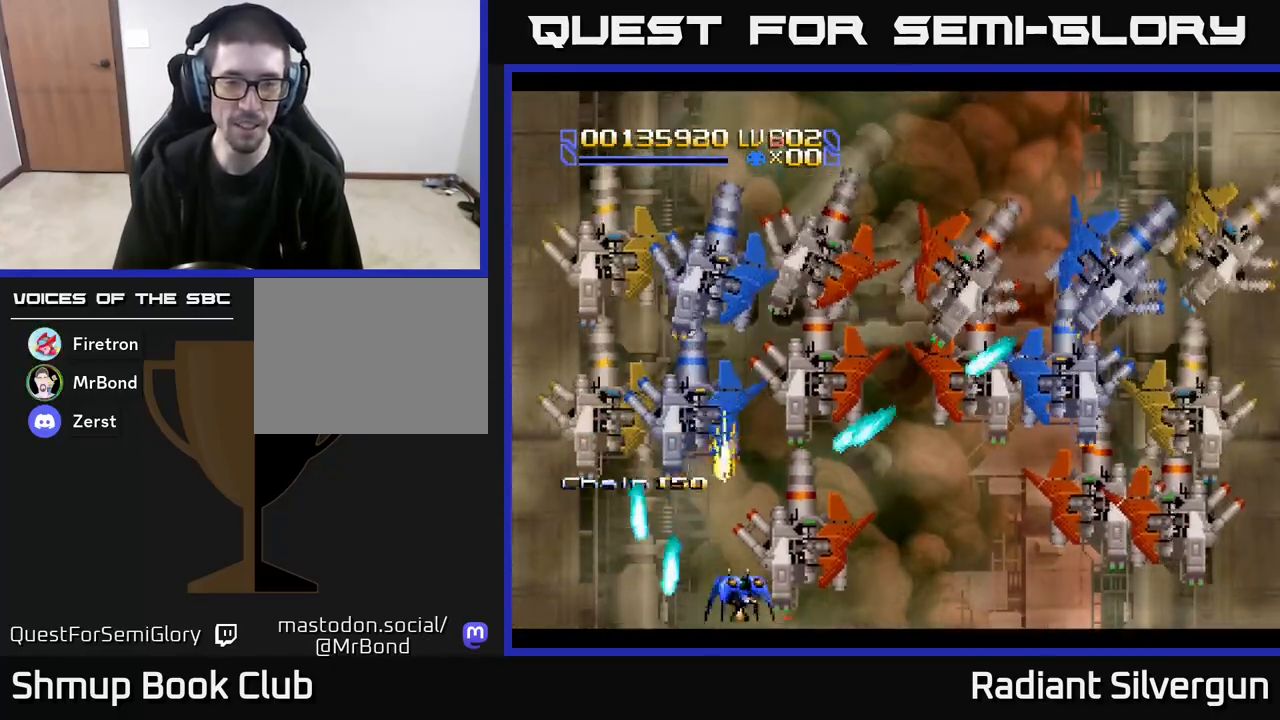
{"buttons": ["X"], "left_stick": "center", "events": [[17, "X", "down"], [167, "DPAD_UP", "down"], [200, "DPAD_UP", "up"]]}
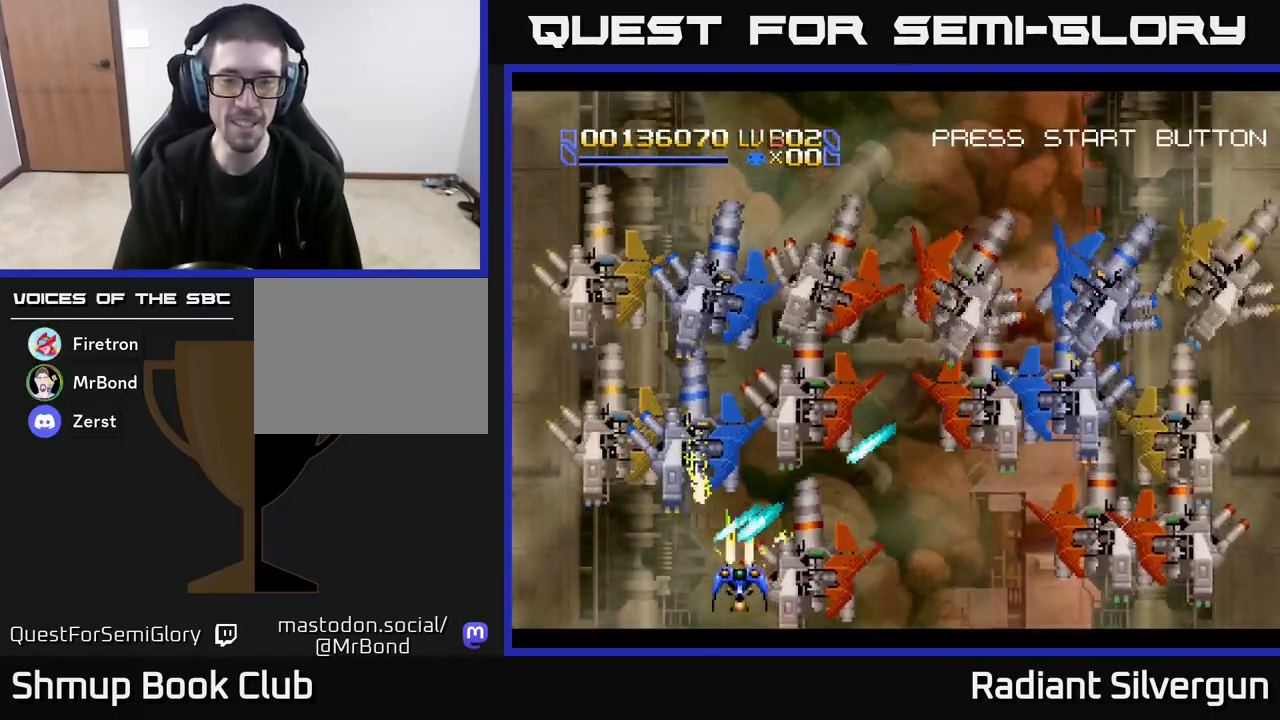
{"buttons": ["L1", "DPAD_UP", "DPAD_RIGHT"], "left_stick": "center", "events": [[300, "X", "up"], [400, "DPAD_UP", "down"], [400, "L1", "down"], [417, "DPAD_RIGHT", "down"]]}
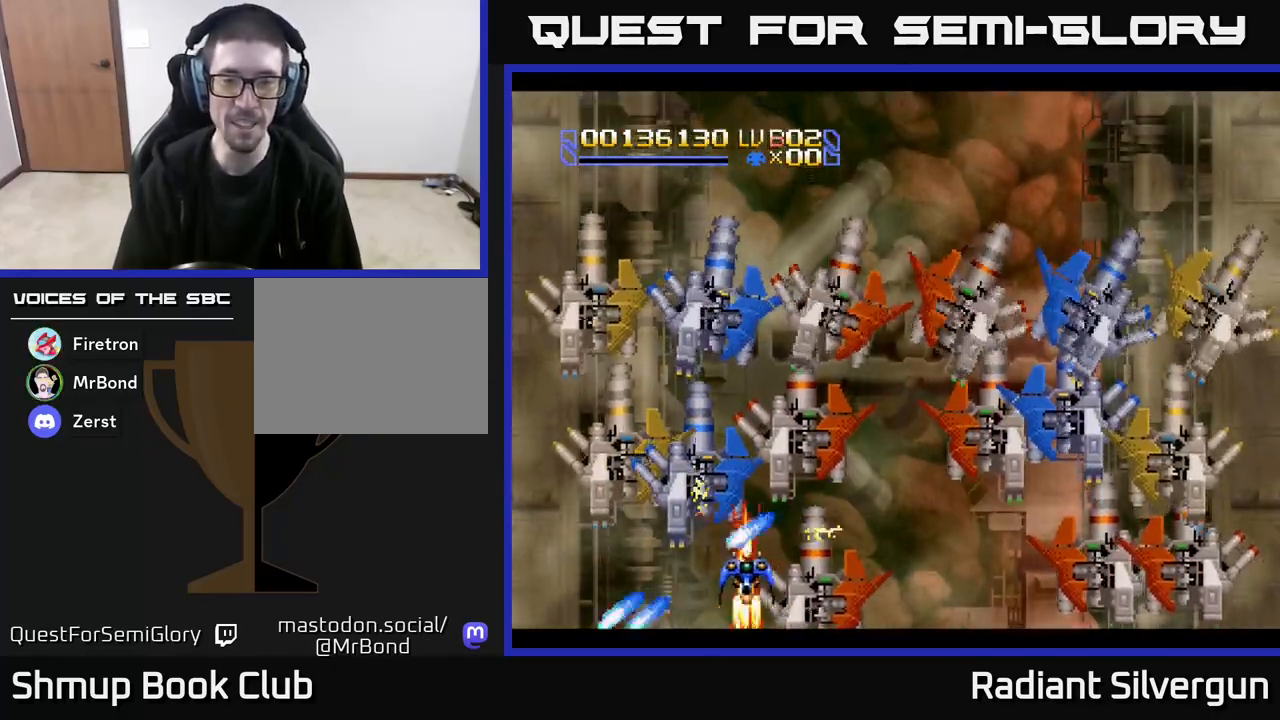
{"buttons": ["L1", "DPAD_DOWN", "DPAD_RIGHT"], "left_stick": "center", "events": [[117, "DPAD_UP", "up"], [150, "DPAD_UP", "down"], [183, "DPAD_RIGHT", "up"], [267, "DPAD_UP", "up"], [300, "DPAD_RIGHT", "down"], [350, "DPAD_DOWN", "down"]]}
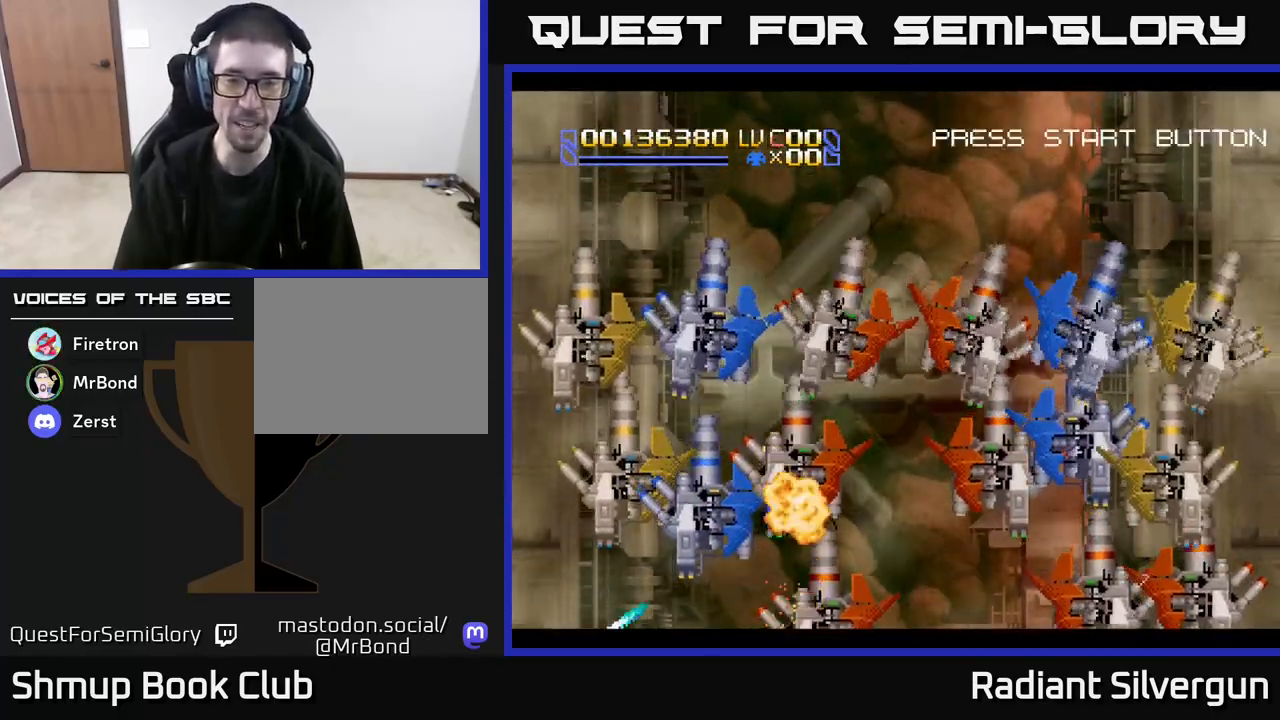
{"buttons": [], "left_stick": "center", "events": [[133, "DPAD_RIGHT", "up"], [150, "DPAD_DOWN", "up"], [433, "DPAD_DOWN", "down"], [467, "L1", "up"], [500, "DPAD_DOWN", "up"]]}
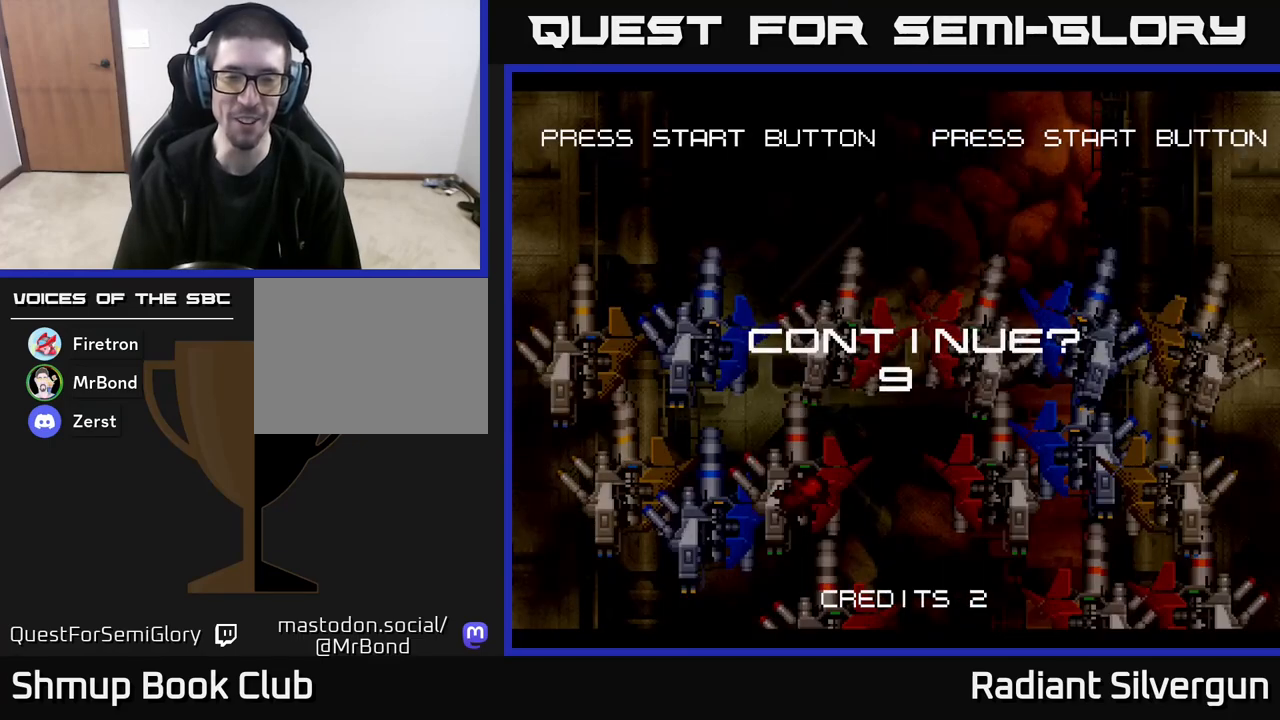
{"buttons": [], "left_stick": "center", "events": []}
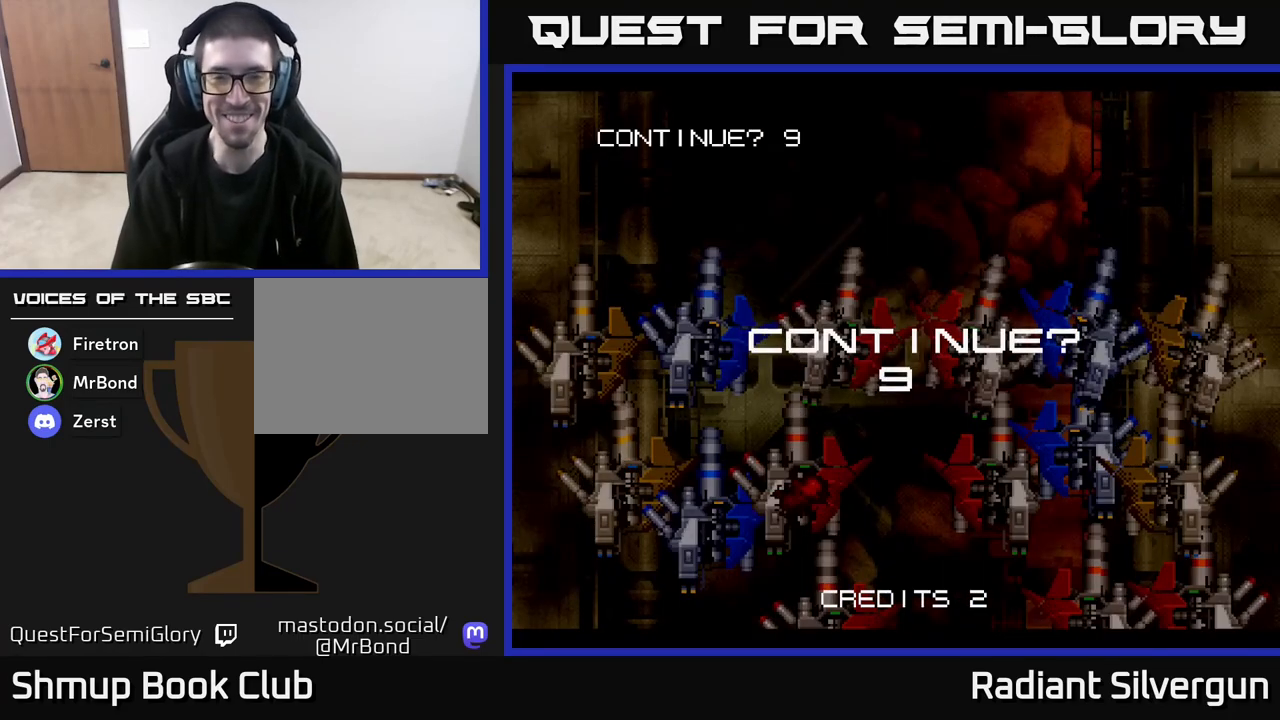
{"buttons": ["A"], "left_stick": "center", "events": [[83, "X", "down"], [100, "A", "down"], [100, "X", "up"]]}
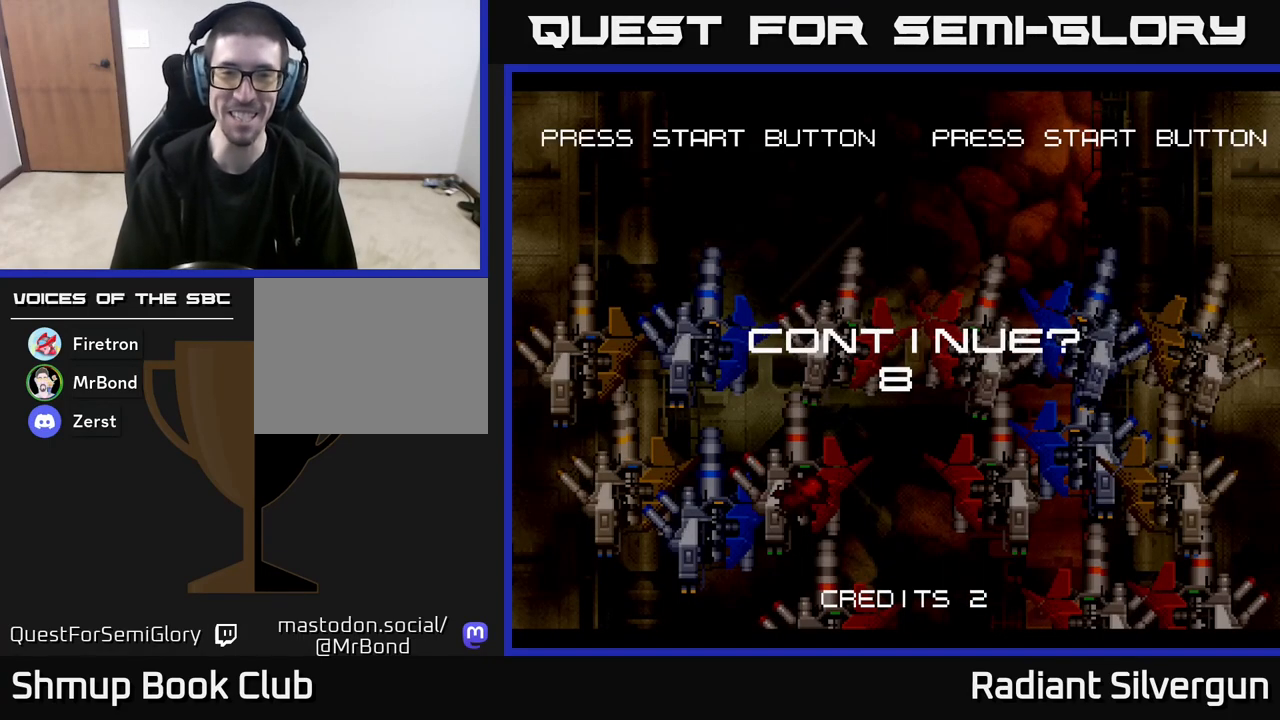
{"buttons": ["A"], "left_stick": "center", "events": [[117, "A", "up"], [217, "A", "down"], [317, "A", "up"], [450, "A", "down"]]}
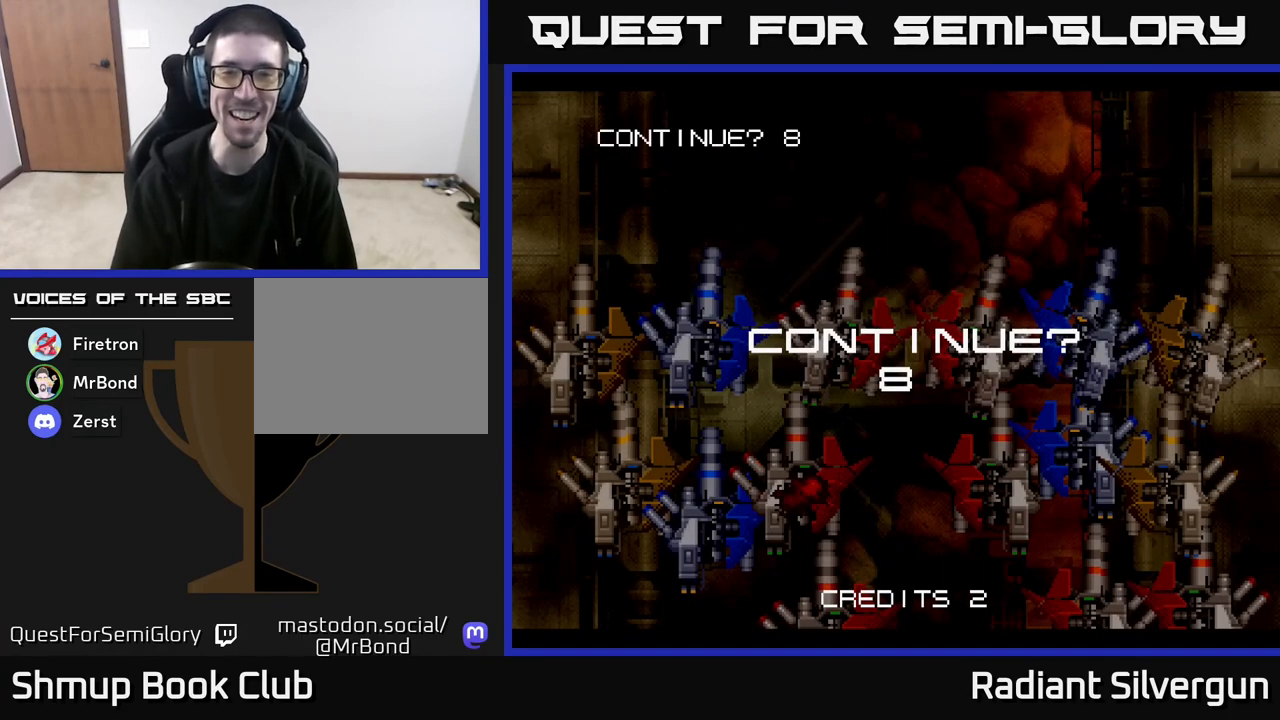
{"buttons": ["X"], "left_stick": "center", "events": [[33, "A", "up"], [100, "A", "down"], [200, "A", "up"], [283, "A", "down"], [350, "A", "up"], [433, "X", "down"]]}
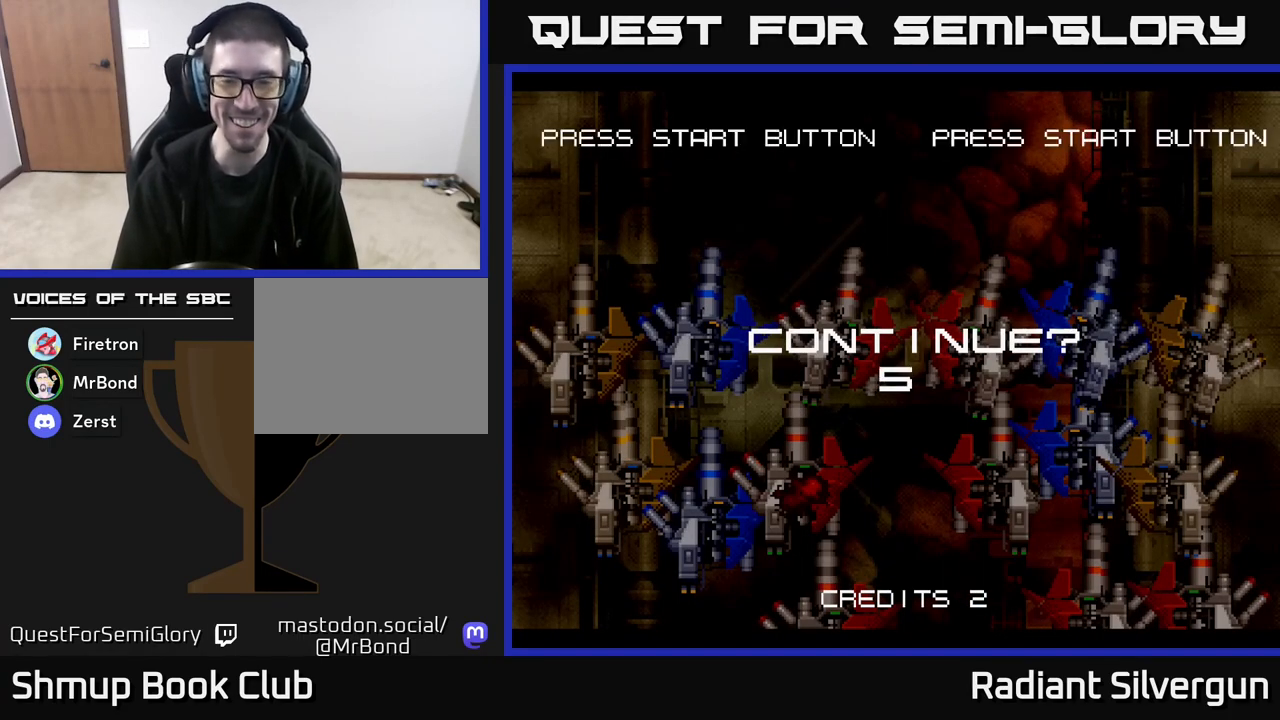
{"buttons": [], "left_stick": "center", "events": [[67, "X", "up"], [183, "A", "down"], [250, "A", "up"], [383, "X", "down"], [467, "X", "up"]]}
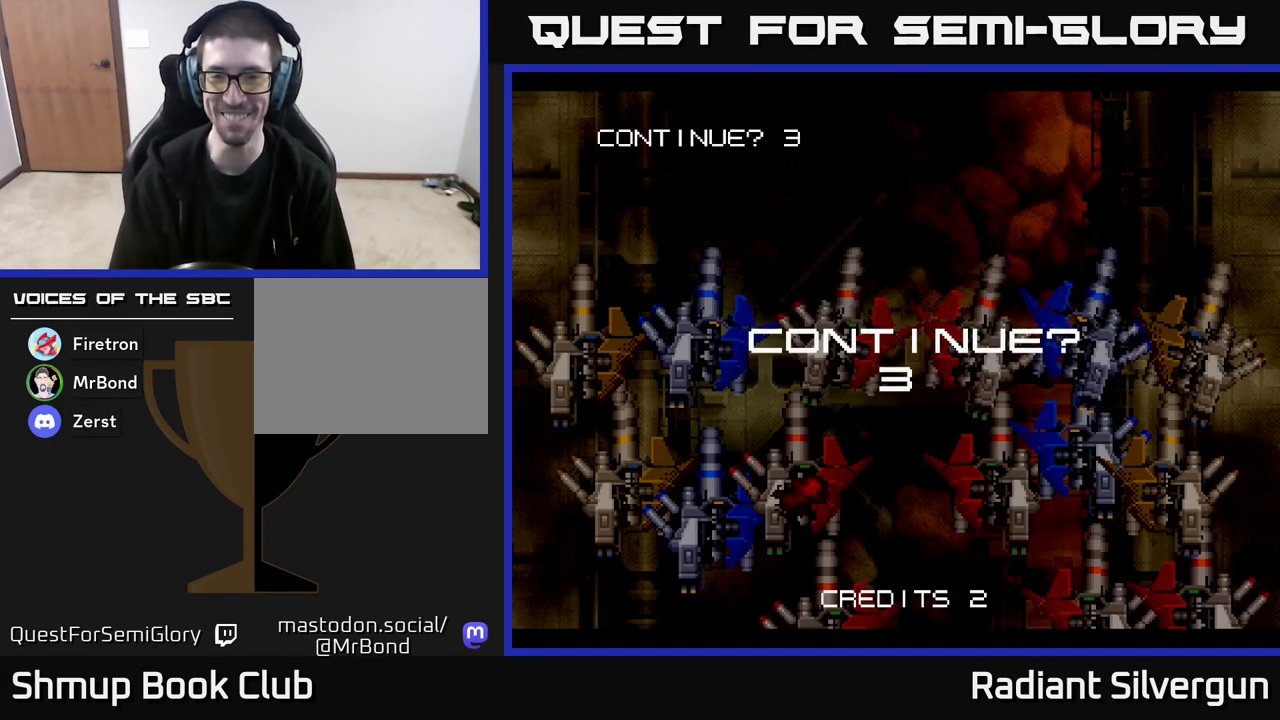
{"buttons": ["A"], "left_stick": "center", "events": [[50, "X", "down"], [167, "X", "up"], [300, "A", "down"], [400, "X", "down"], [417, "A", "up"], [483, "X", "up"], [500, "A", "down"]]}
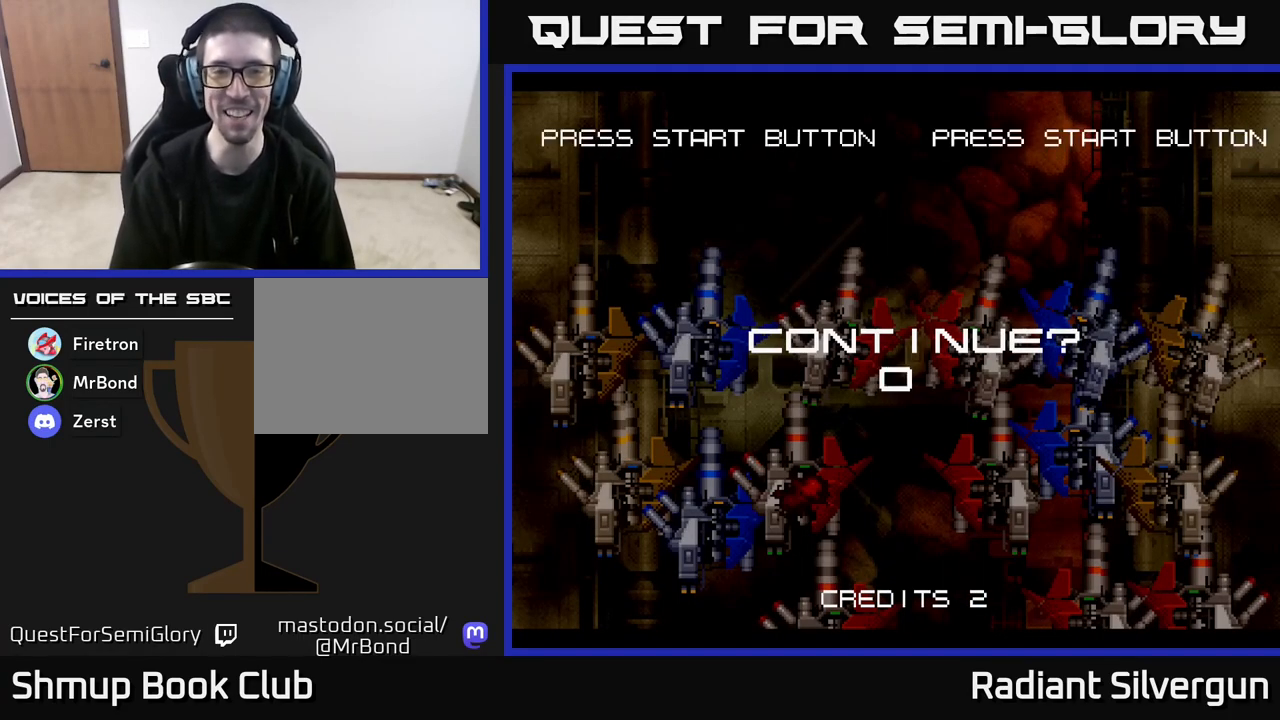
{"buttons": [], "left_stick": "center", "events": [[67, "X", "down"], [83, "A", "up"], [150, "X", "up"], [167, "A", "down"], [250, "A", "up"], [250, "X", "down"], [300, "X", "up"], [333, "A", "down"], [433, "A", "up"]]}
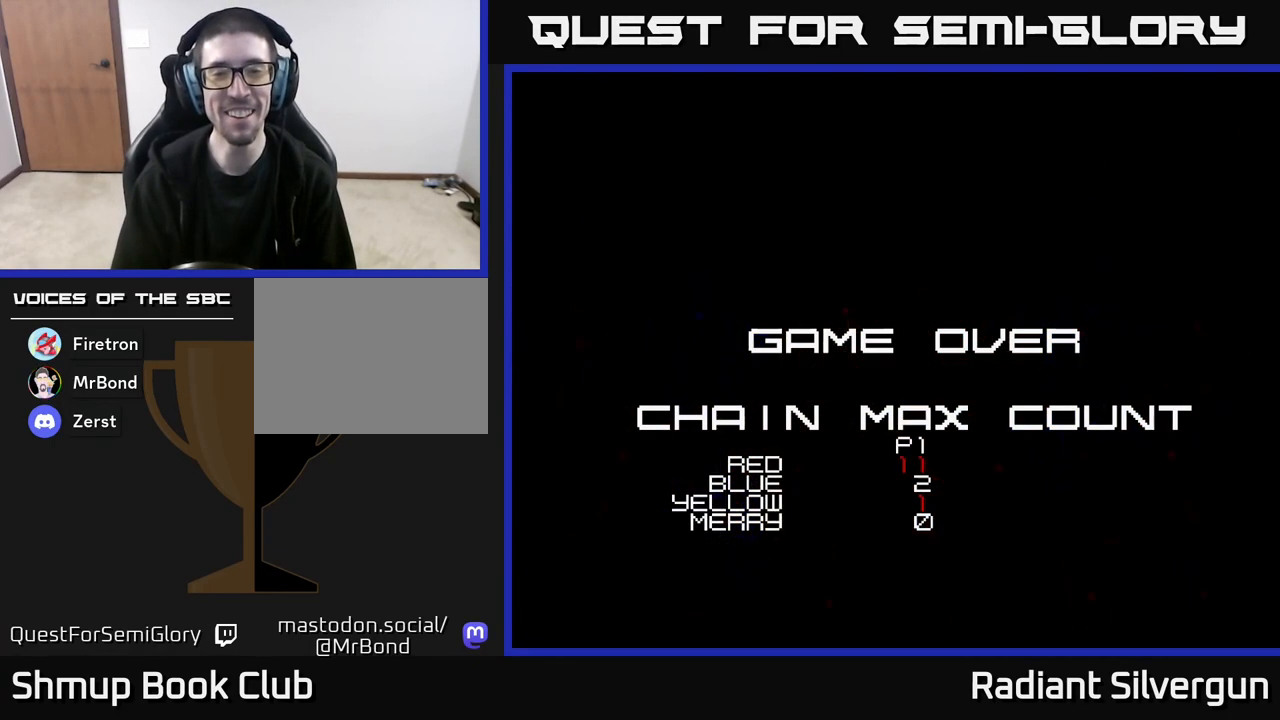
{"buttons": [], "left_stick": "center", "events": [[150, "A", "down"], [233, "A", "up"]]}